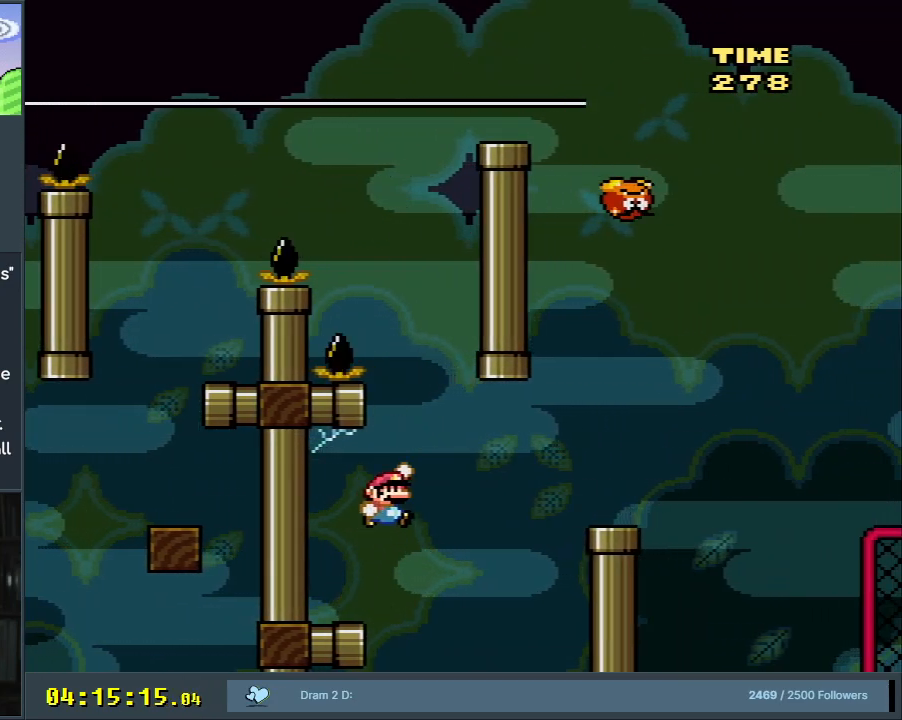
Gameplay with a controller (Nintendo layout); each line is a JSON object with the inputs held at the frame after it. "events" lists button and stick changes between this image and that frame as [ms after this image, input, new state], when the widget could be followed in between. Not read: L3 R3.
{"buttons": ["Y", "DPAD_RIGHT"], "events": [[50, "B", "up"], [117, "B", "down"], [450, "B", "up"]]}
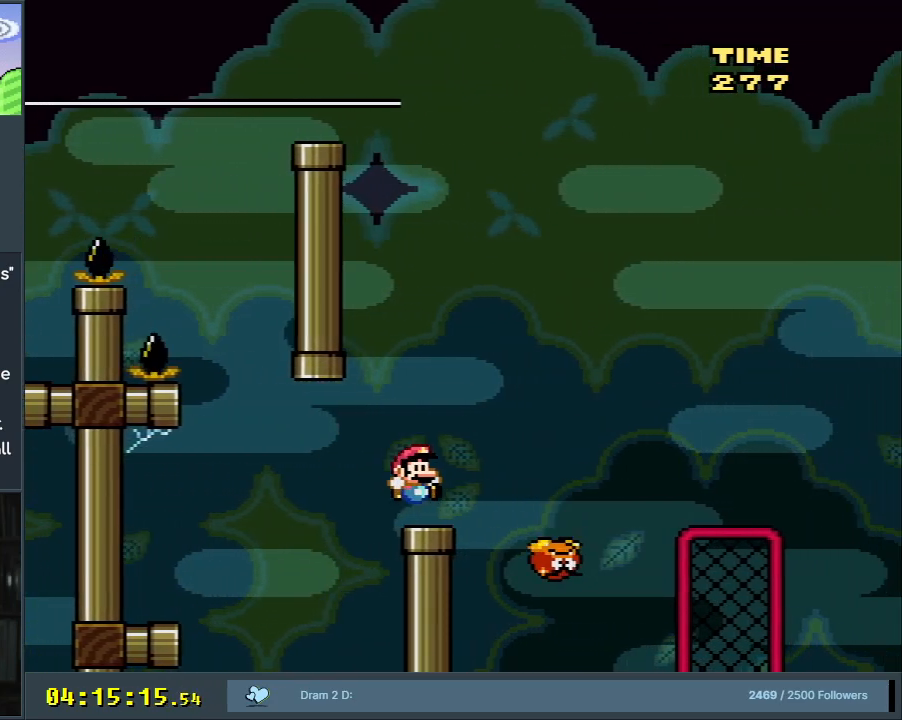
{"buttons": ["Y"], "events": [[83, "B", "down"], [183, "B", "up"], [300, "DPAD_RIGHT", "up"]]}
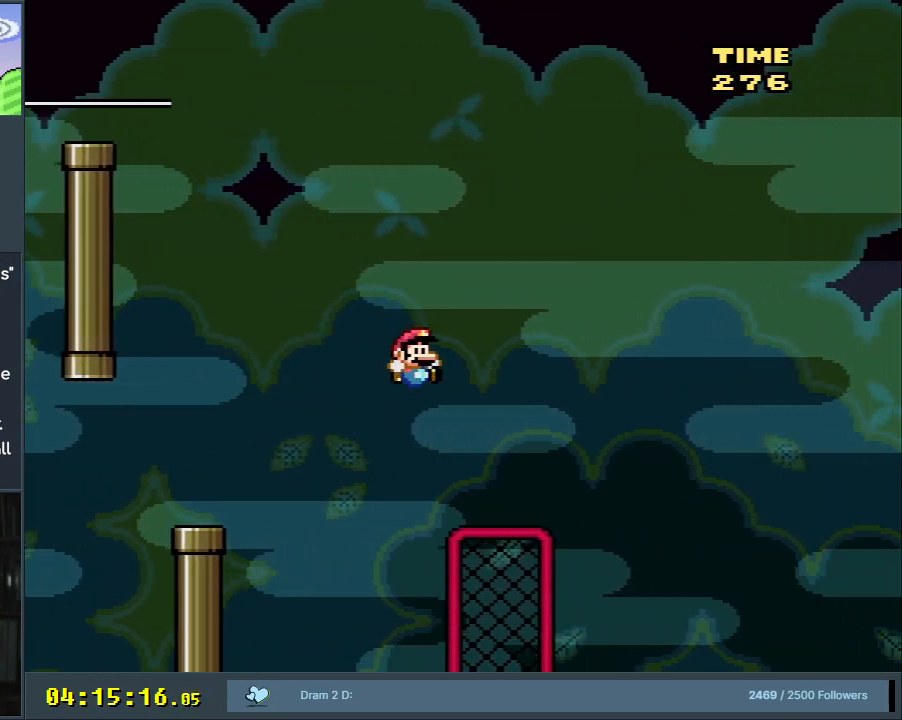
{"buttons": ["B", "Y", "DPAD_RIGHT"], "events": [[183, "DPAD_UP", "down"], [250, "DPAD_RIGHT", "down"], [300, "B", "down"], [417, "DPAD_UP", "up"]]}
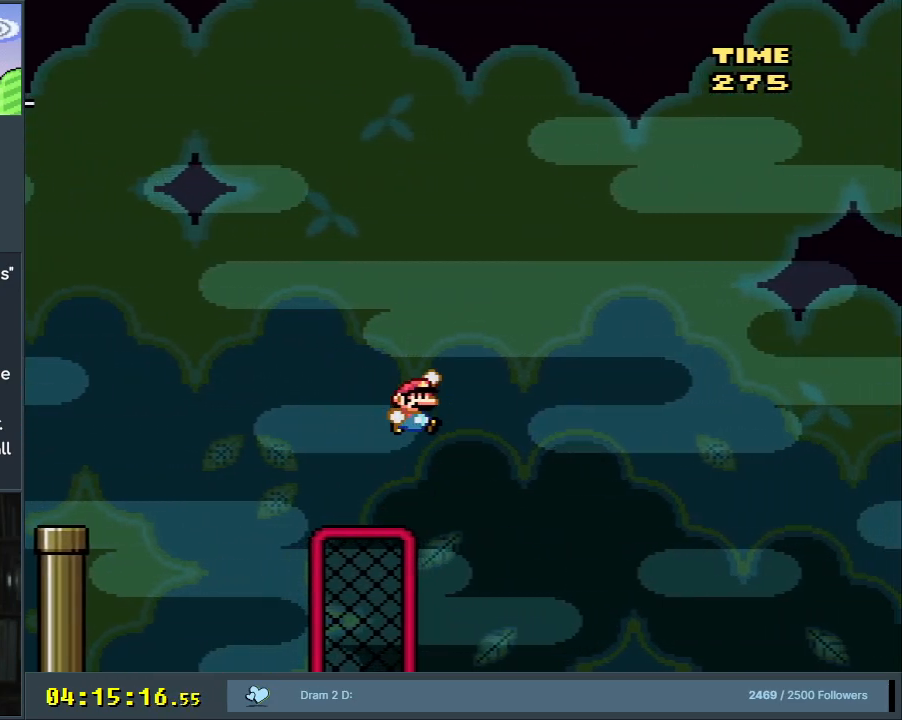
{"buttons": ["B", "Y"], "events": [[300, "DPAD_RIGHT", "up"]]}
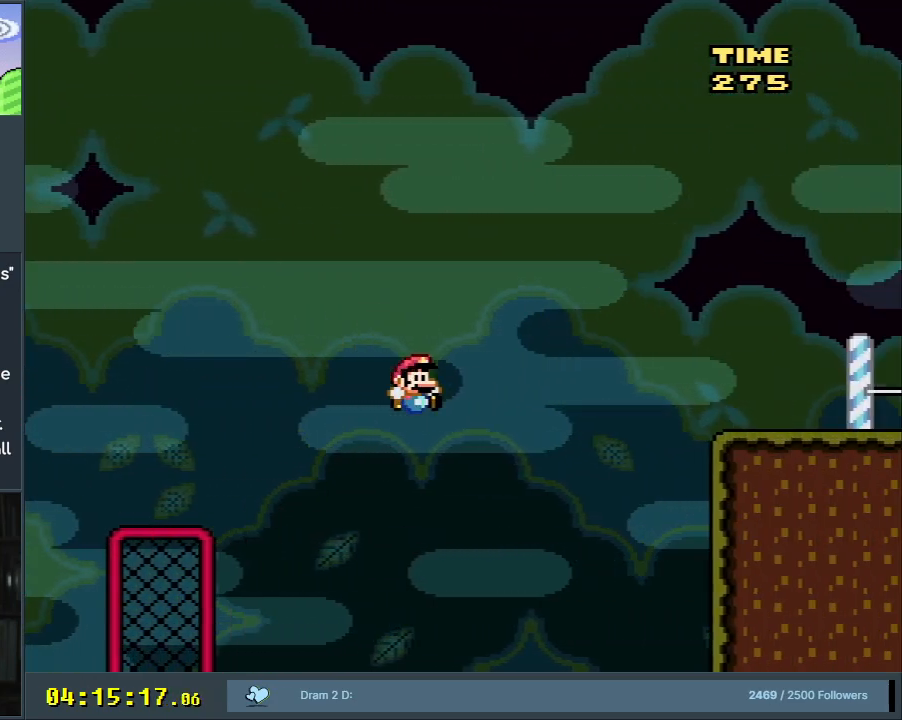
{"buttons": [], "events": [[83, "B", "up"], [200, "Y", "up"]]}
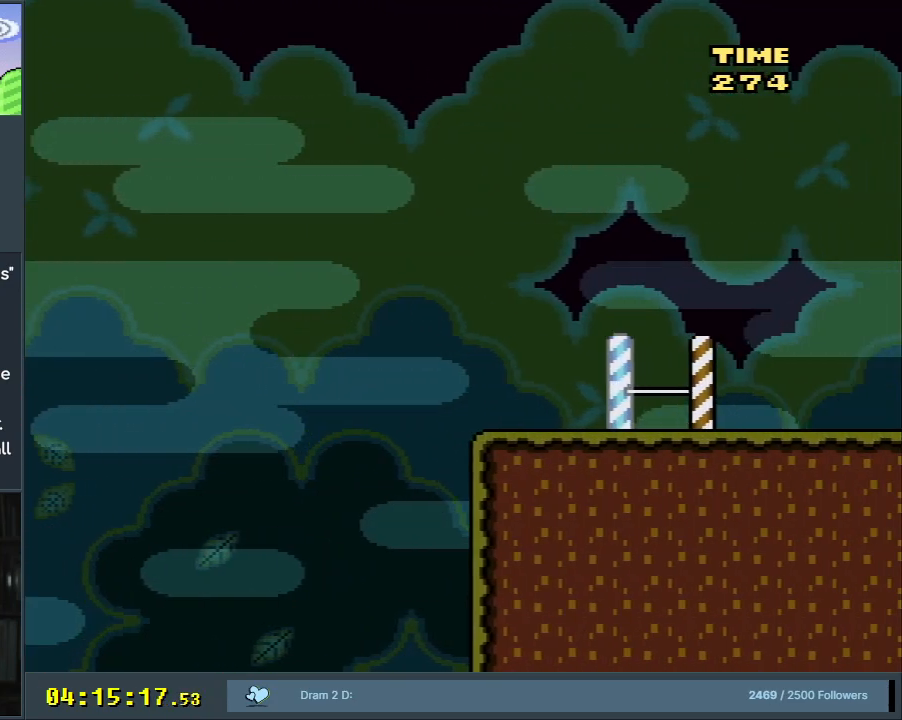
{"buttons": [], "events": []}
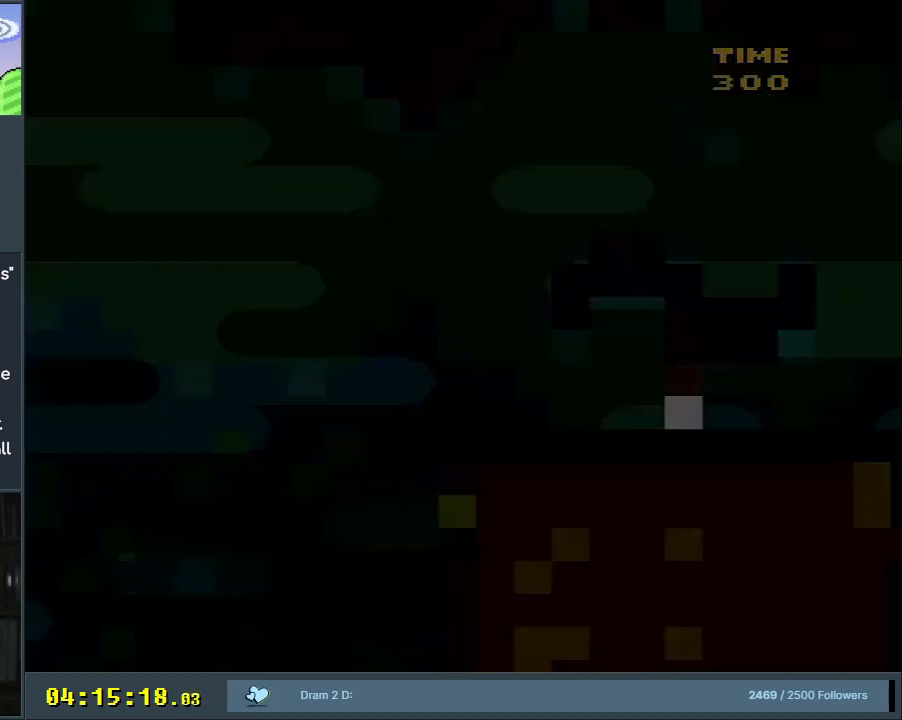
{"buttons": ["B", "Y", "DPAD_RIGHT"], "events": [[333, "B", "down"], [333, "DPAD_RIGHT", "down"], [333, "Y", "down"]]}
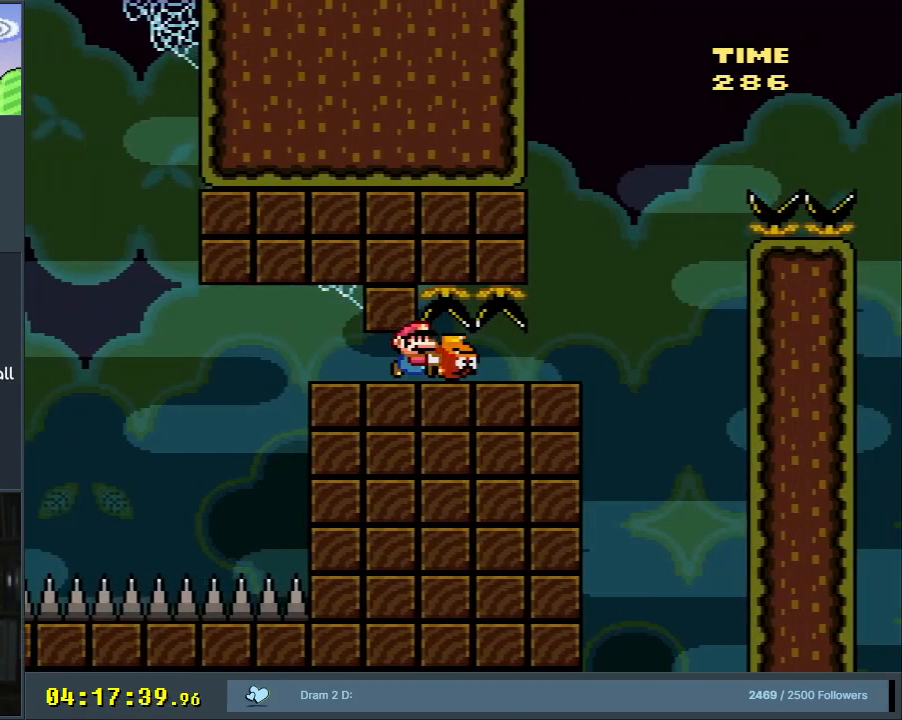
{"buttons": ["B", "Y", "DPAD_RIGHT"], "events": [[133, "B", "up"], [333, "B", "down"]]}
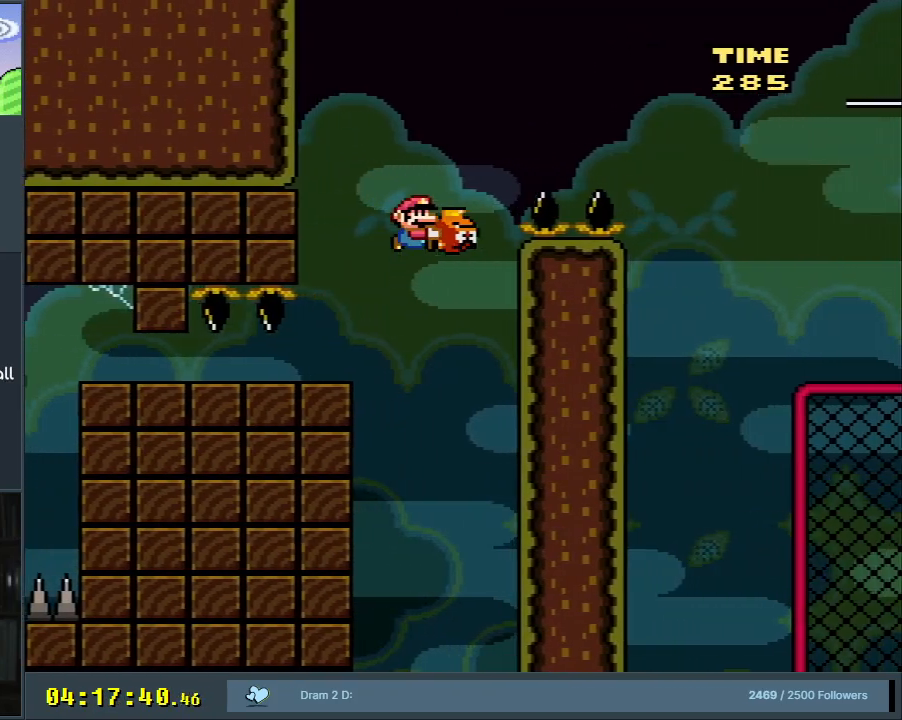
{"buttons": ["Y", "DPAD_RIGHT"], "events": [[417, "B", "up"]]}
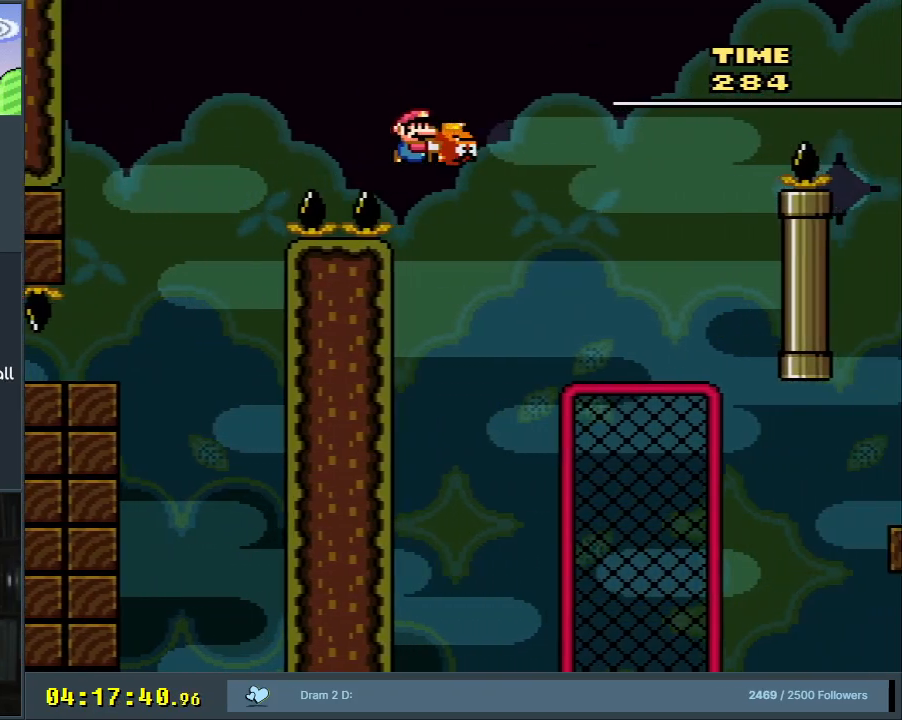
{"buttons": ["DPAD_UP"], "events": [[317, "DPAD_RIGHT", "up"], [467, "DPAD_UP", "down"], [483, "Y", "up"]]}
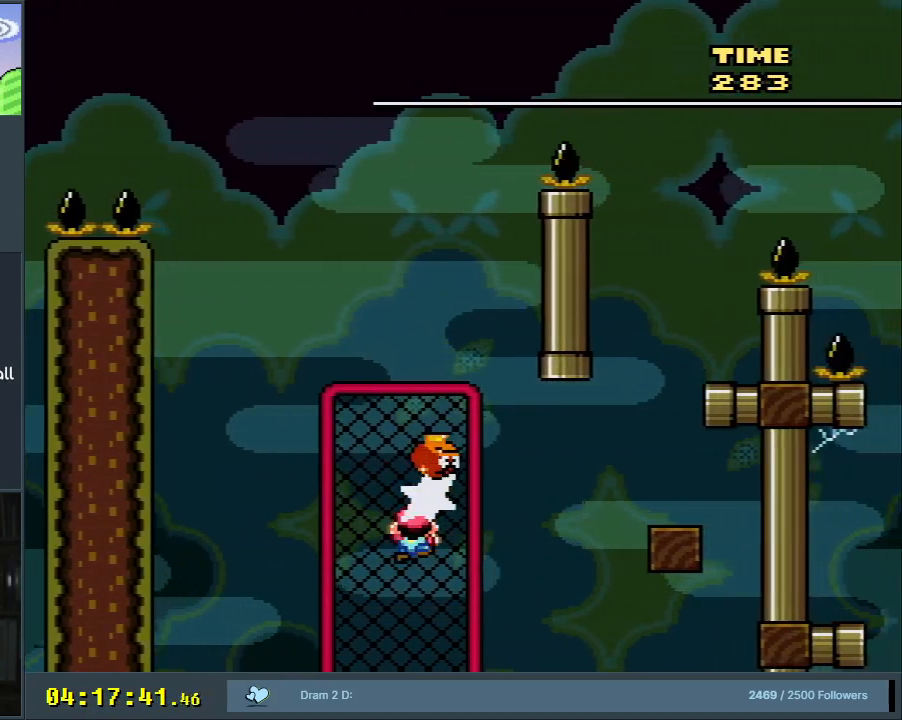
{"buttons": ["Y"], "events": [[83, "DPAD_UP", "up"], [100, "DPAD_RIGHT", "down"], [100, "Y", "down"], [450, "DPAD_RIGHT", "up"]]}
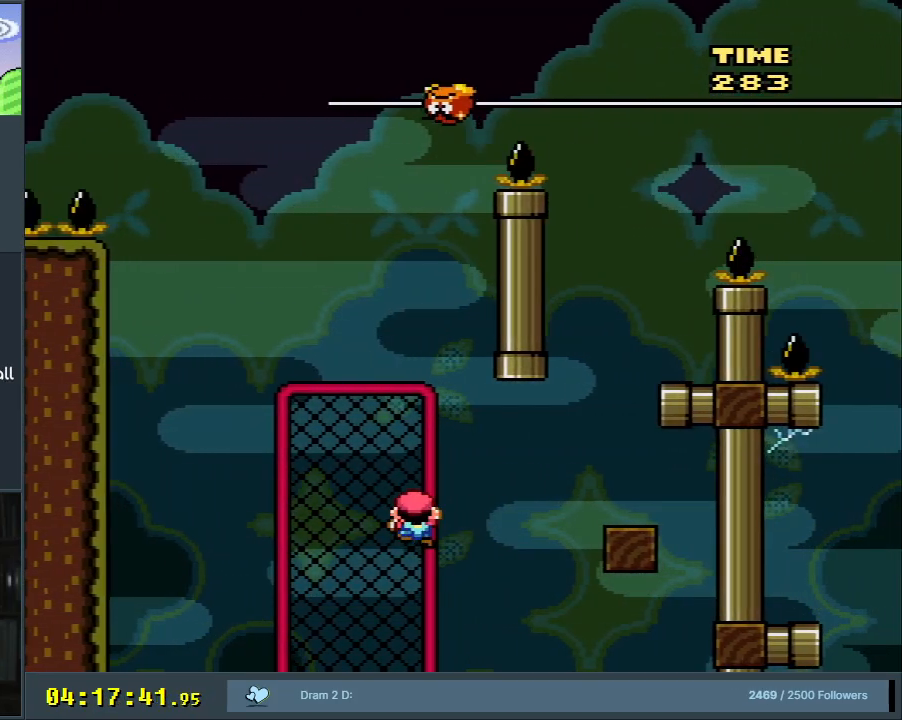
{"buttons": ["Y", "DPAD_UP"], "events": [[150, "DPAD_LEFT", "down"], [283, "DPAD_LEFT", "up"], [400, "DPAD_UP", "down"]]}
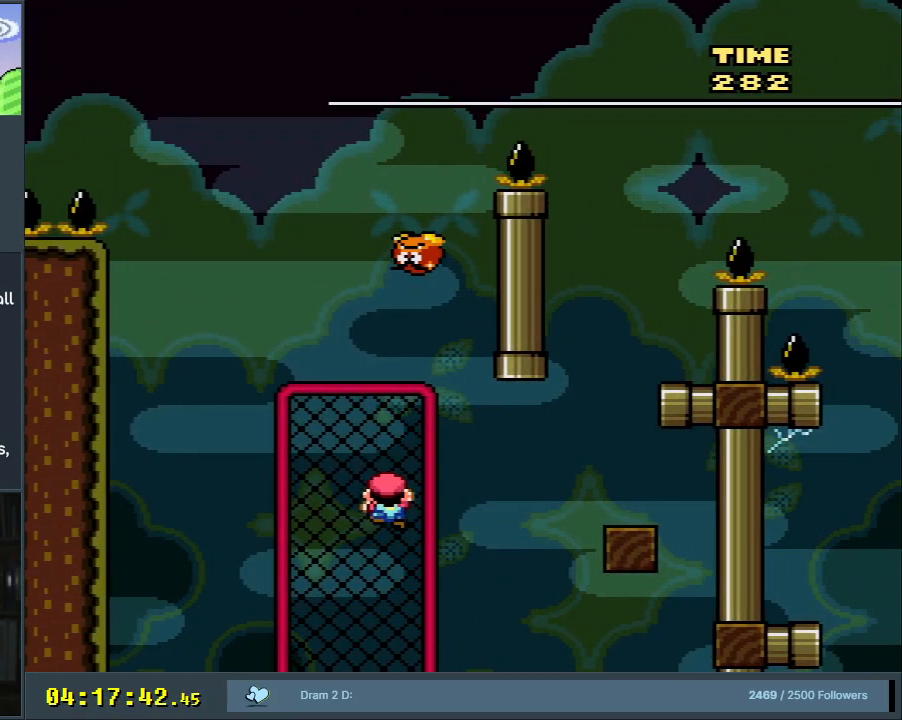
{"buttons": ["Y"], "events": [[317, "DPAD_LEFT", "down"], [333, "DPAD_UP", "up"], [467, "DPAD_LEFT", "up"]]}
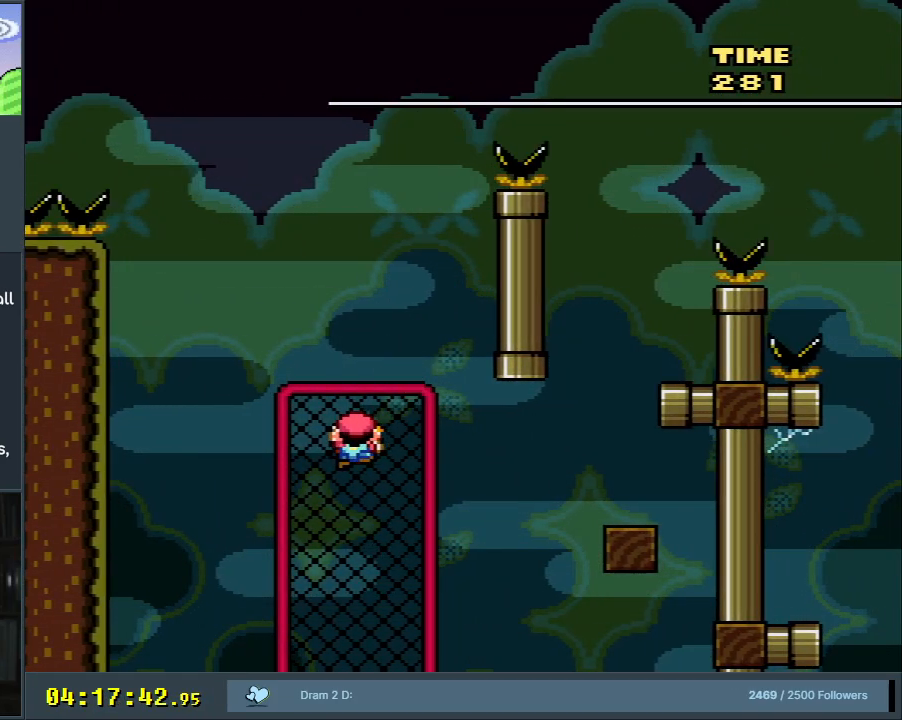
{"buttons": ["B", "Y"], "events": [[283, "B", "down"]]}
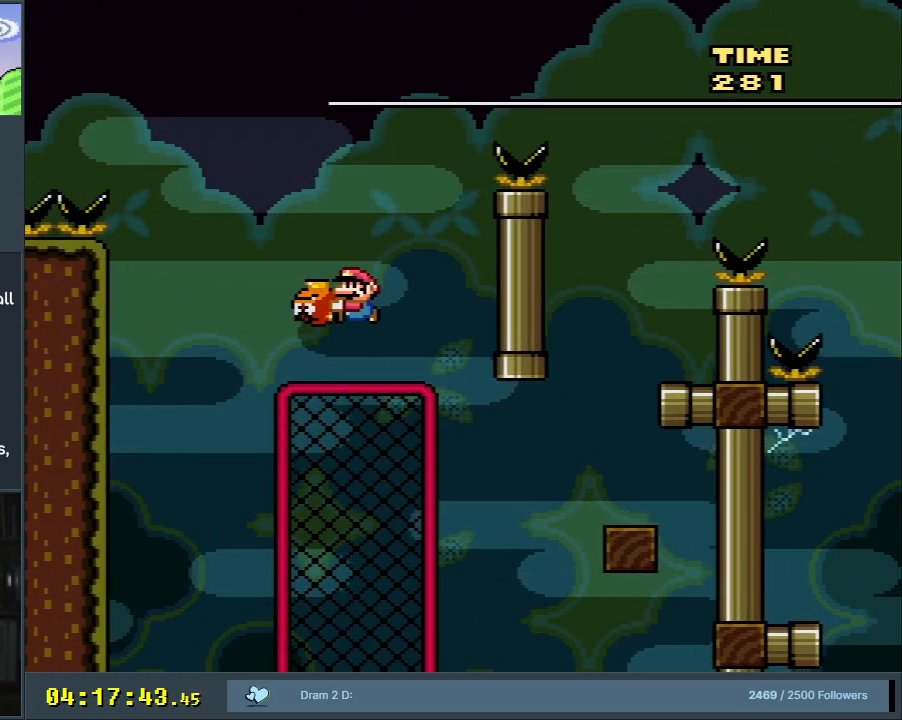
{"buttons": ["Y"], "events": [[150, "DPAD_RIGHT", "down"], [233, "Y", "up"], [267, "B", "up"], [283, "DPAD_RIGHT", "up"], [367, "Y", "down"]]}
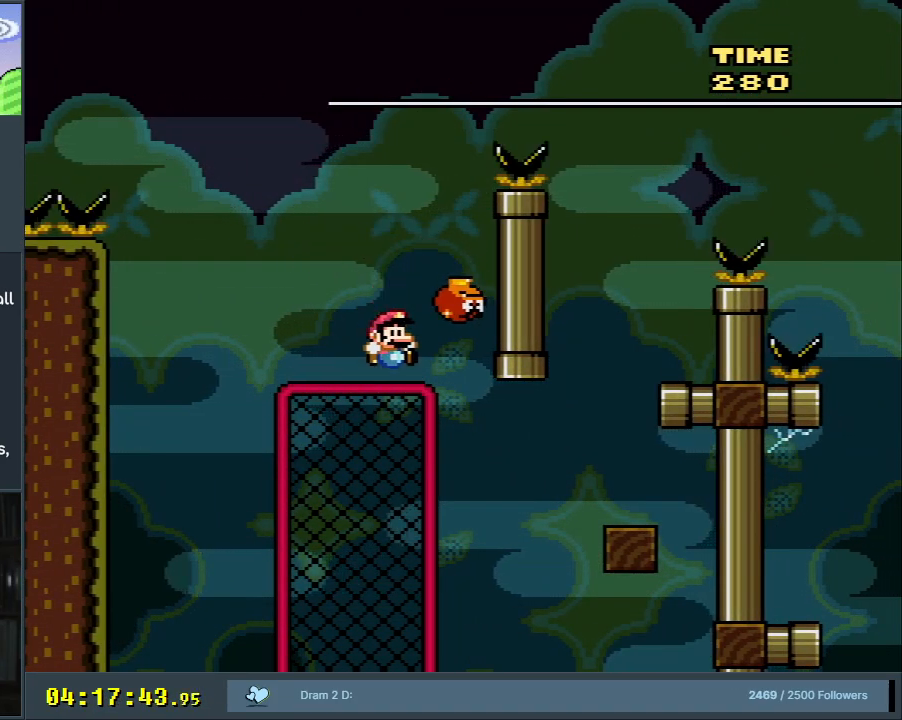
{"buttons": ["Y", "DPAD_DOWN"], "events": [[67, "DPAD_LEFT", "down"], [100, "DPAD_UP", "down"], [117, "DPAD_LEFT", "up"], [350, "DPAD_UP", "up"], [433, "DPAD_DOWN", "down"]]}
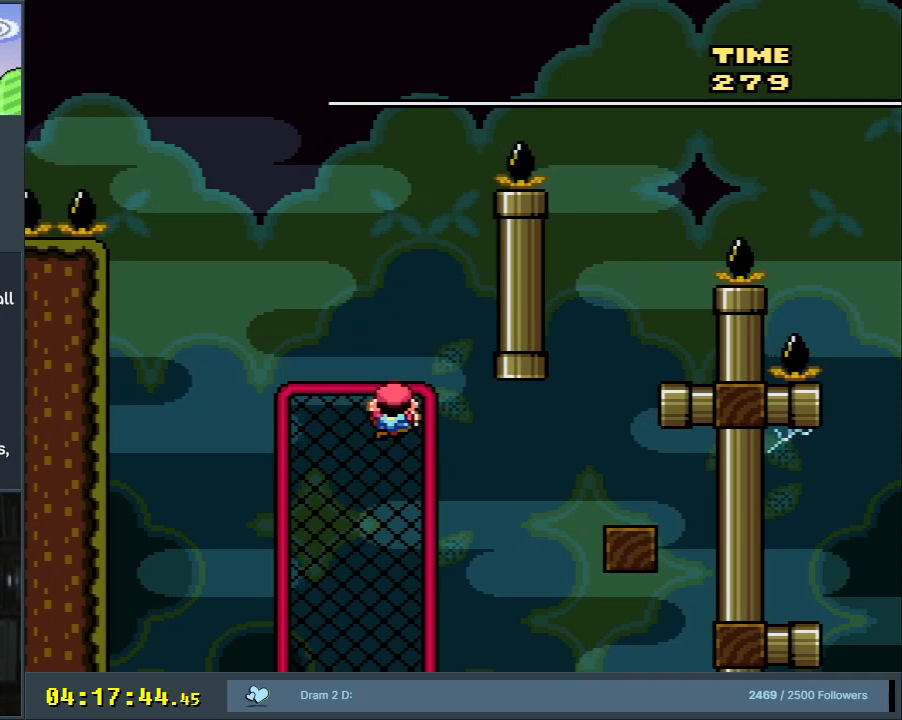
{"buttons": ["Y", "DPAD_DOWN"], "events": []}
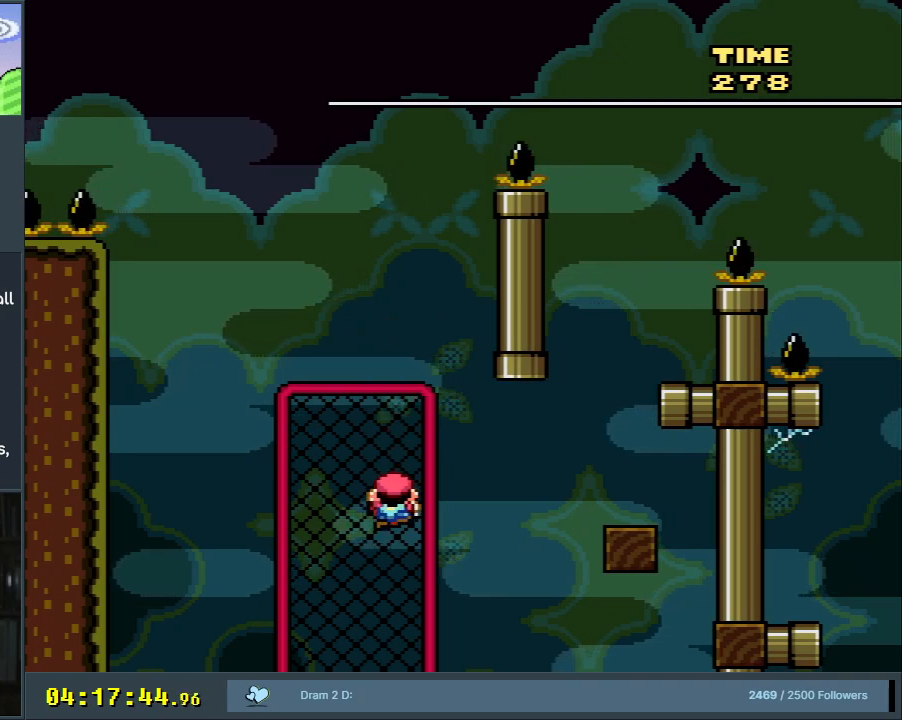
{"buttons": ["Y", "DPAD_RIGHT"], "events": [[267, "DPAD_RIGHT", "down"], [317, "DPAD_DOWN", "up"], [367, "B", "down"], [467, "B", "up"]]}
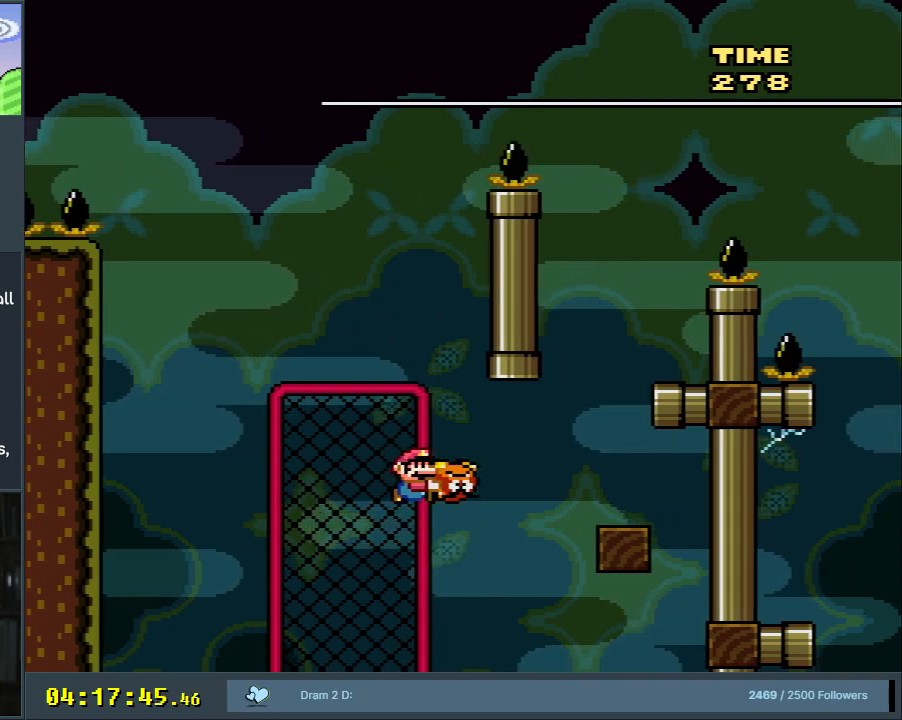
{"buttons": ["Y", "DPAD_LEFT"], "events": [[67, "B", "down"], [350, "B", "up"], [417, "DPAD_RIGHT", "up"], [450, "DPAD_RIGHT", "down"], [467, "DPAD_RIGHT", "up"], [467, "DPAD_UP", "down"], [483, "DPAD_UP", "up"], [500, "DPAD_LEFT", "down"]]}
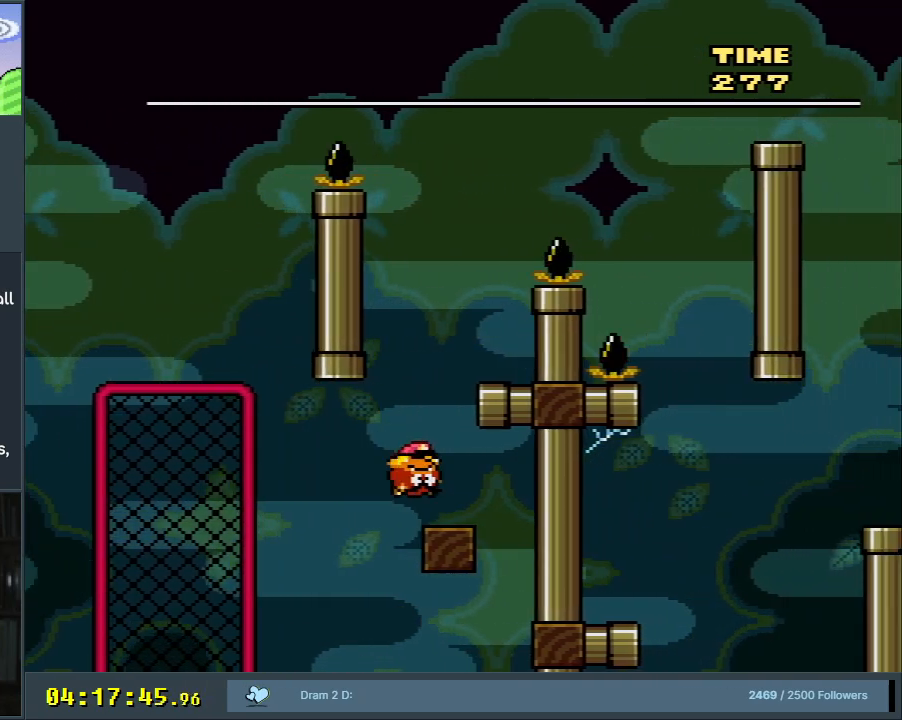
{"buttons": ["Y", "DPAD_LEFT"], "events": [[67, "B", "down"], [117, "DPAD_LEFT", "up"], [117, "DPAD_UP", "down"], [150, "DPAD_UP", "up"], [167, "DPAD_RIGHT", "down"], [333, "B", "up"], [367, "DPAD_RIGHT", "up"], [483, "DPAD_LEFT", "down"]]}
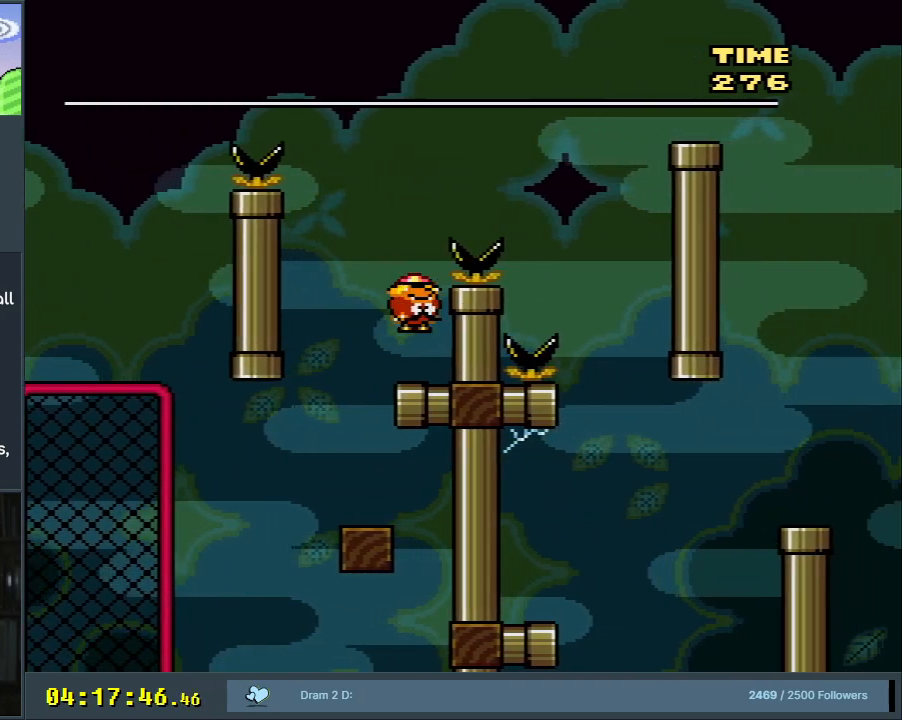
{"buttons": ["B", "Y", "DPAD_RIGHT"], "events": [[183, "B", "down"], [200, "DPAD_LEFT", "up"], [200, "DPAD_UP", "down"], [217, "DPAD_RIGHT", "down"], [217, "DPAD_UP", "up"]]}
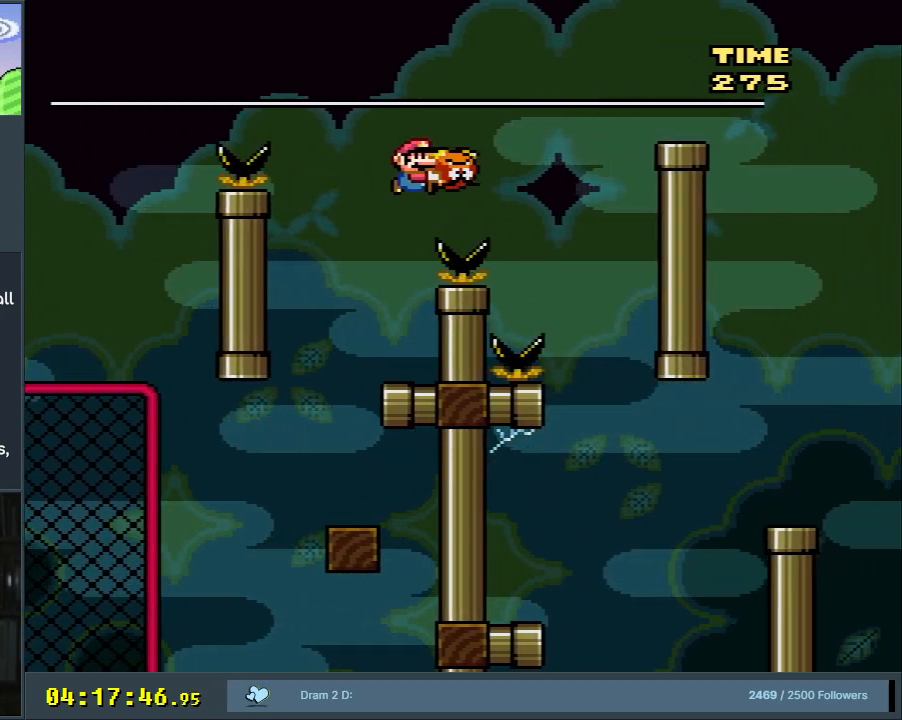
{"buttons": ["B", "Y", "DPAD_LEFT"], "events": [[117, "B", "up"], [233, "B", "down"], [233, "DPAD_RIGHT", "up"], [367, "DPAD_LEFT", "down"]]}
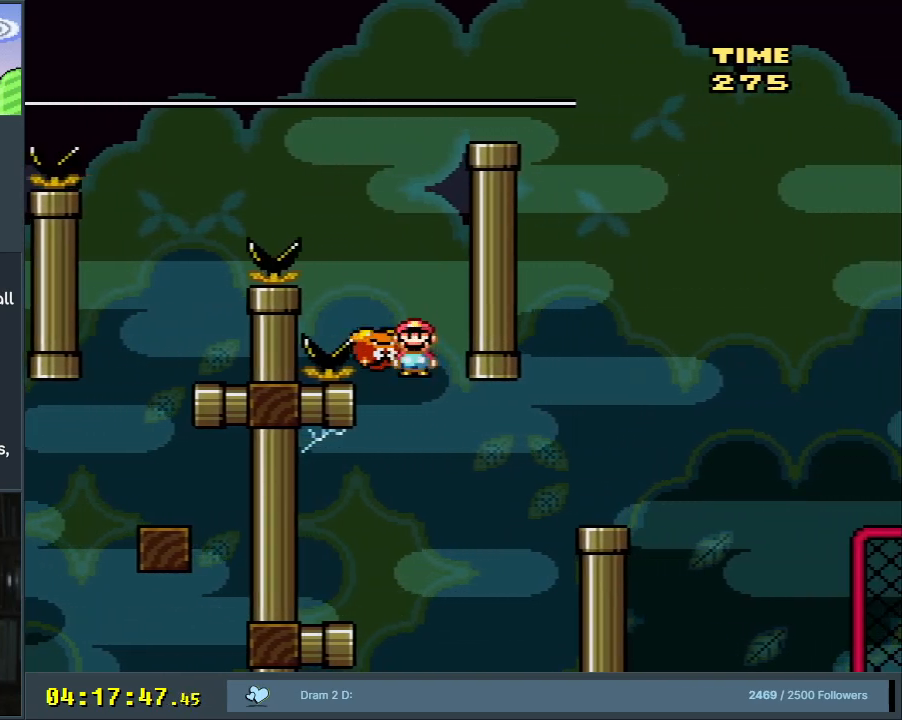
{"buttons": ["Y", "DPAD_RIGHT"], "events": [[250, "B", "up"], [317, "DPAD_LEFT", "up"], [333, "DPAD_UP", "down"], [350, "DPAD_UP", "up"], [383, "DPAD_RIGHT", "down"]]}
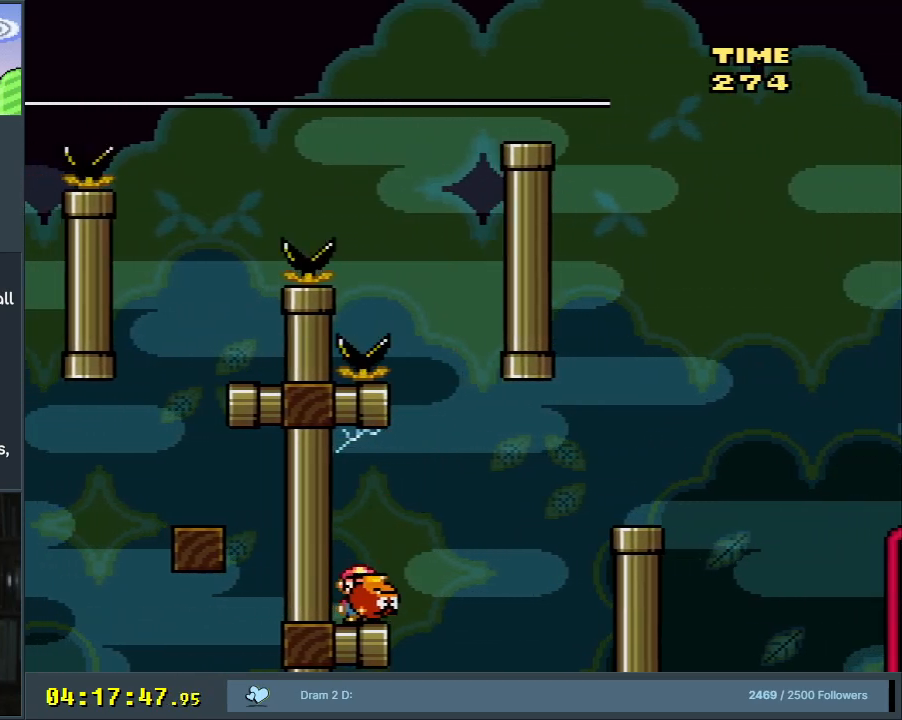
{"buttons": ["B", "Y", "DPAD_RIGHT"], "events": [[133, "B", "down"], [300, "B", "up"], [383, "B", "down"]]}
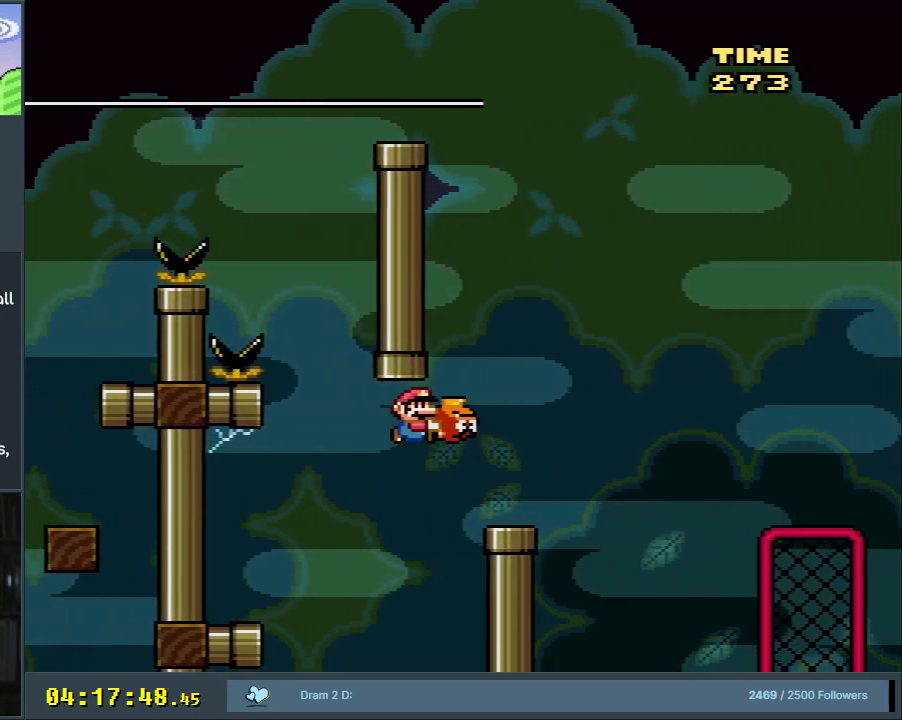
{"buttons": ["Y"], "events": [[50, "DPAD_RIGHT", "up"], [150, "DPAD_LEFT", "down"], [183, "B", "up"], [250, "DPAD_LEFT", "up"]]}
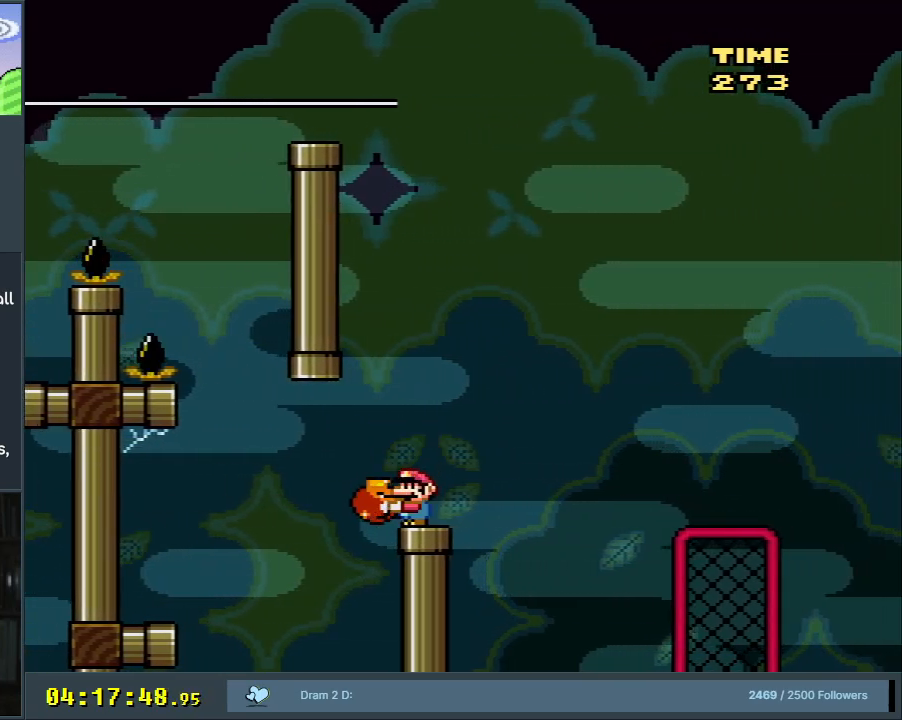
{"buttons": ["Y", "DPAD_LEFT"], "events": [[467, "DPAD_LEFT", "down"]]}
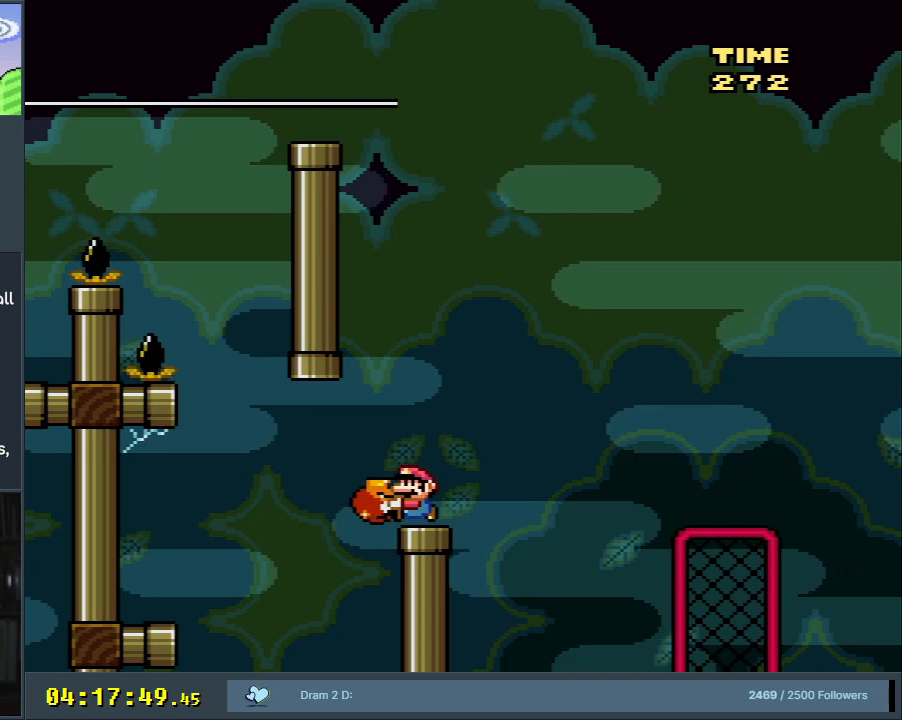
{"buttons": ["Y"], "events": [[50, "DPAD_LEFT", "up"], [317, "DPAD_LEFT", "down"], [367, "DPAD_LEFT", "up"]]}